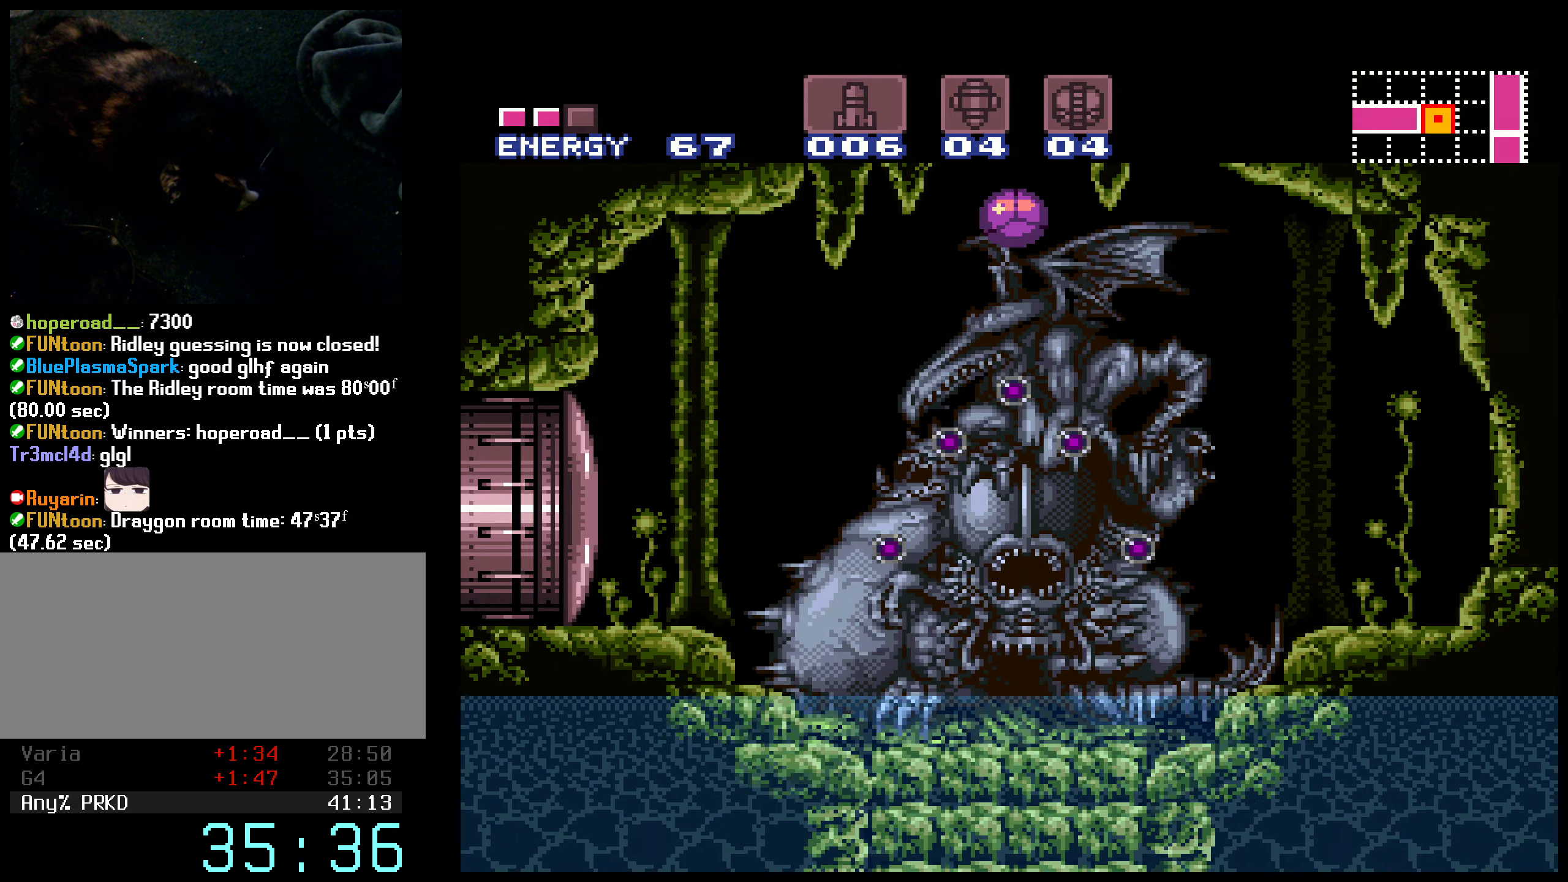
Gameplay with a controller (Nintendo layout); each line is a JSON object with the inputs held at the frame after it. "events" lists button and stick changes between this image and that frame as [ms after this image, input, new state], when the widget could be followed in between. Not read: L3 R3.
{"buttons": ["B", "X", "L1"], "events": []}
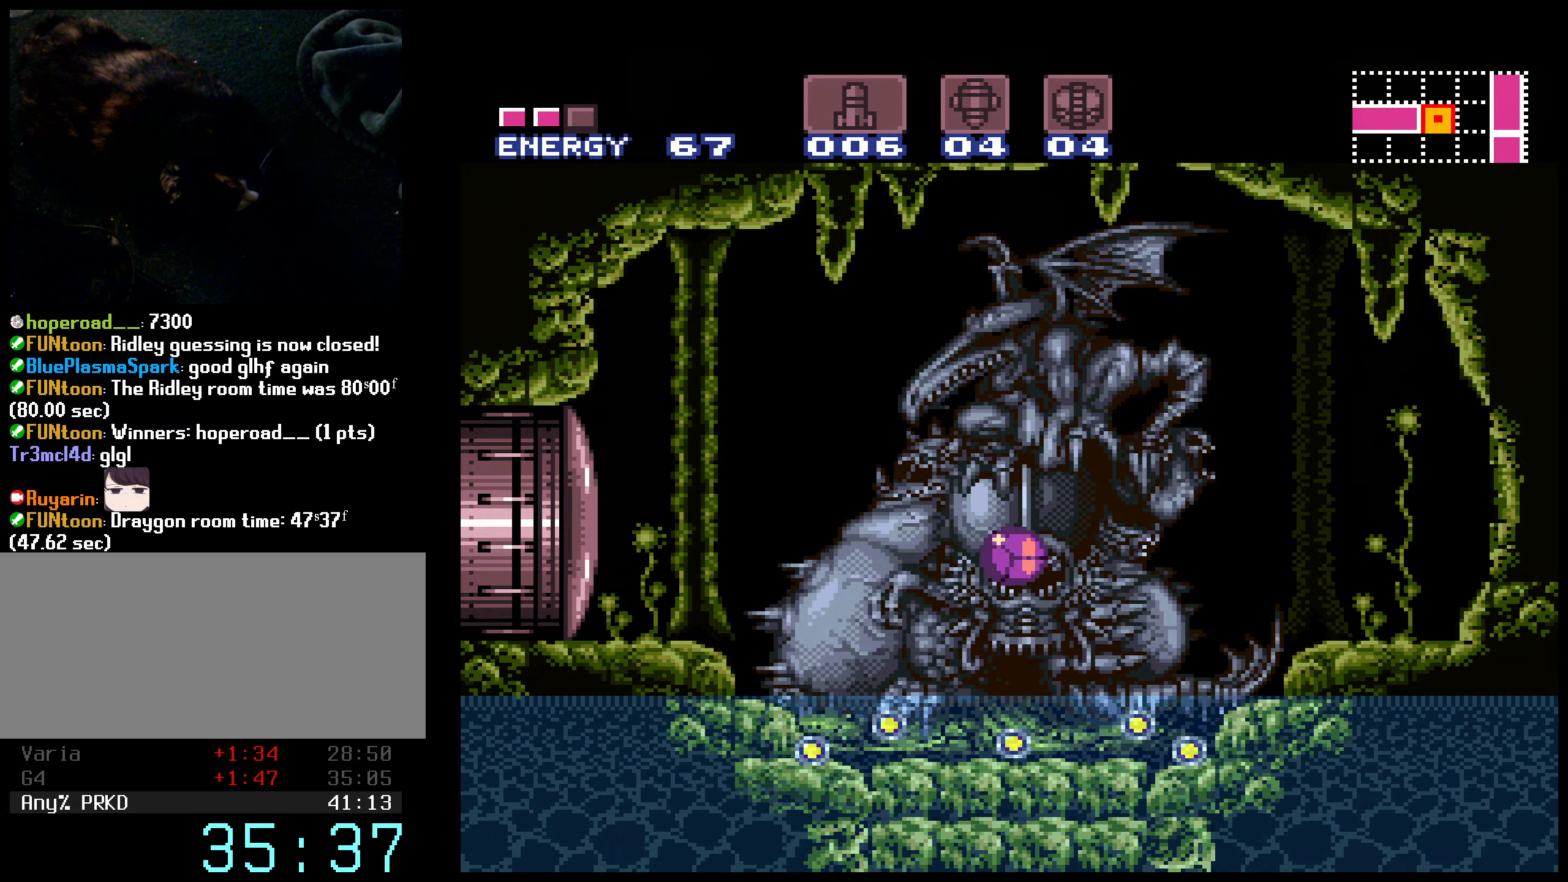
{"buttons": ["B", "X", "L1"], "events": [[100, "DPAD_UP", "down"], [133, "DPAD_UP", "up"], [216, "DPAD_UP", "down"], [316, "DPAD_UP", "up"]]}
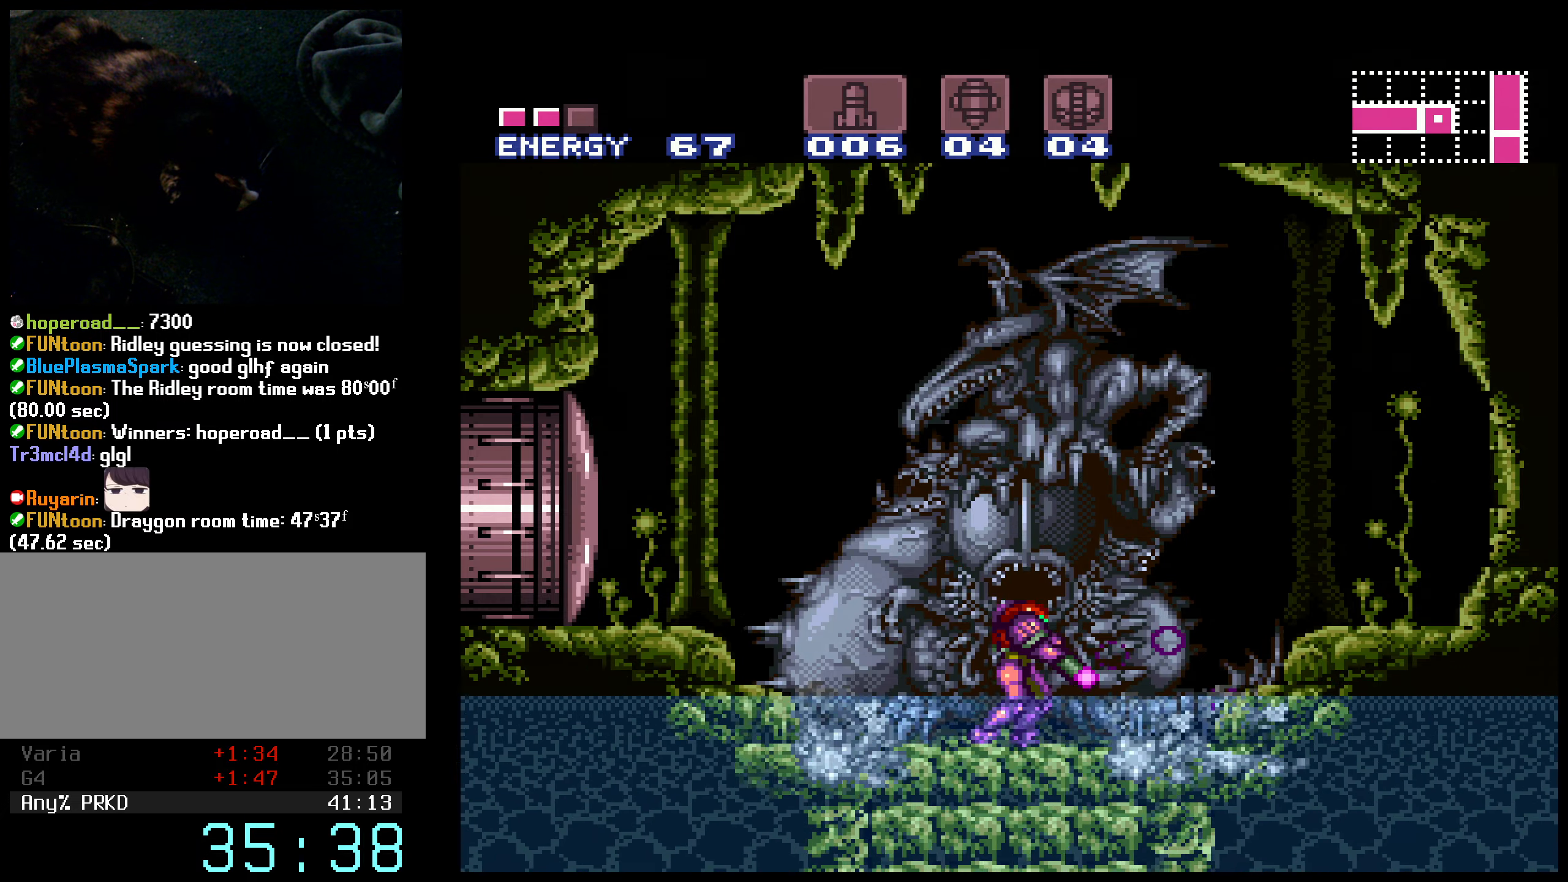
{"buttons": ["B", "X", "L1"], "events": []}
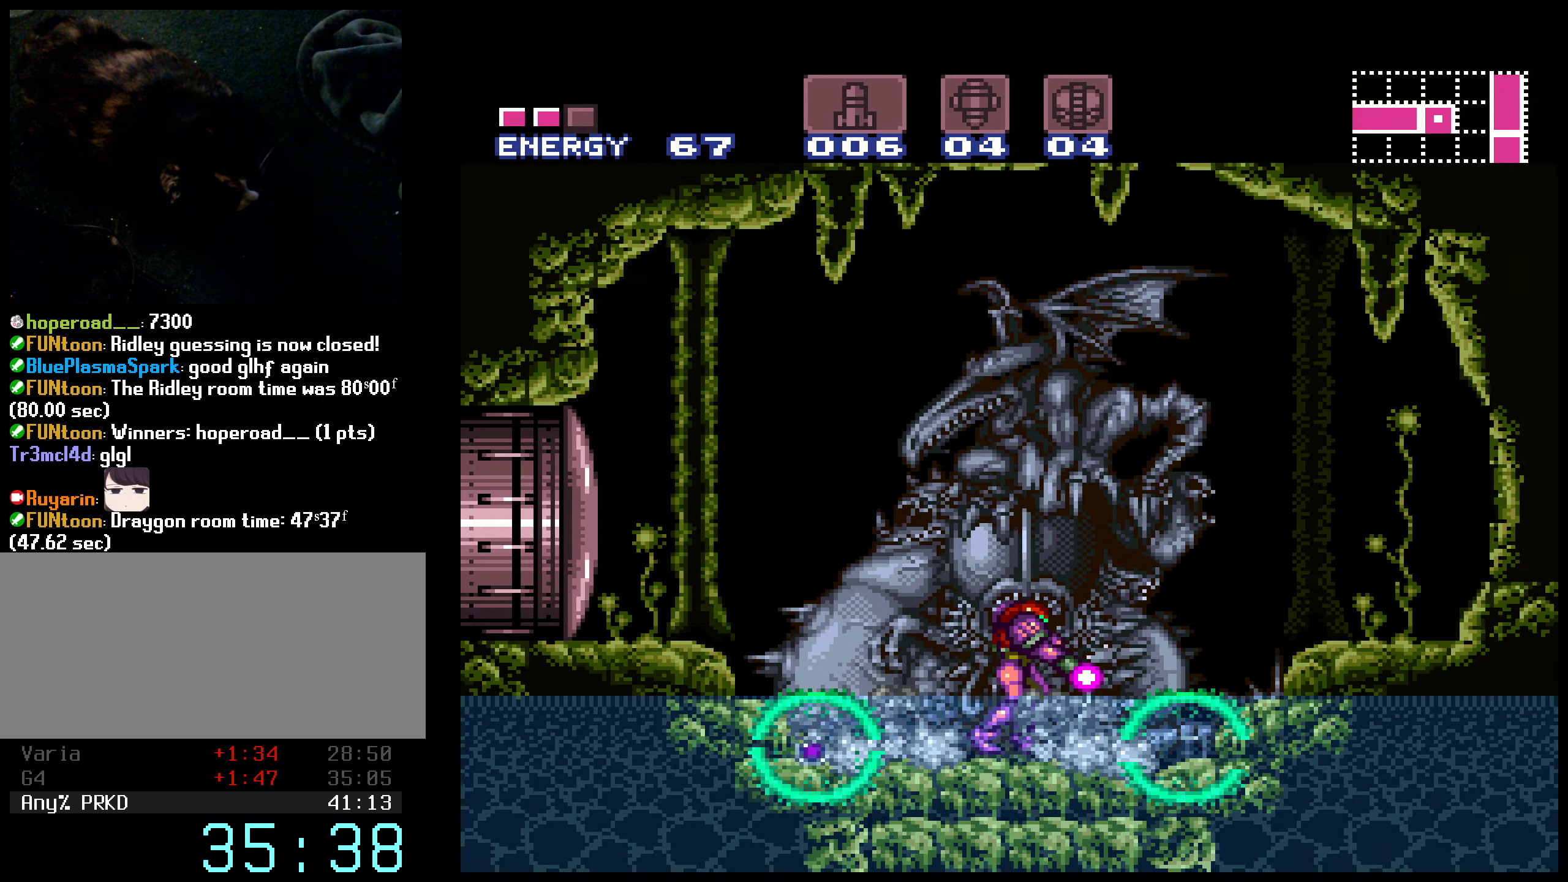
{"buttons": ["A", "B", "X", "L1", "DPAD_LEFT"], "events": [[383, "A", "down"], [450, "DPAD_LEFT", "down"]]}
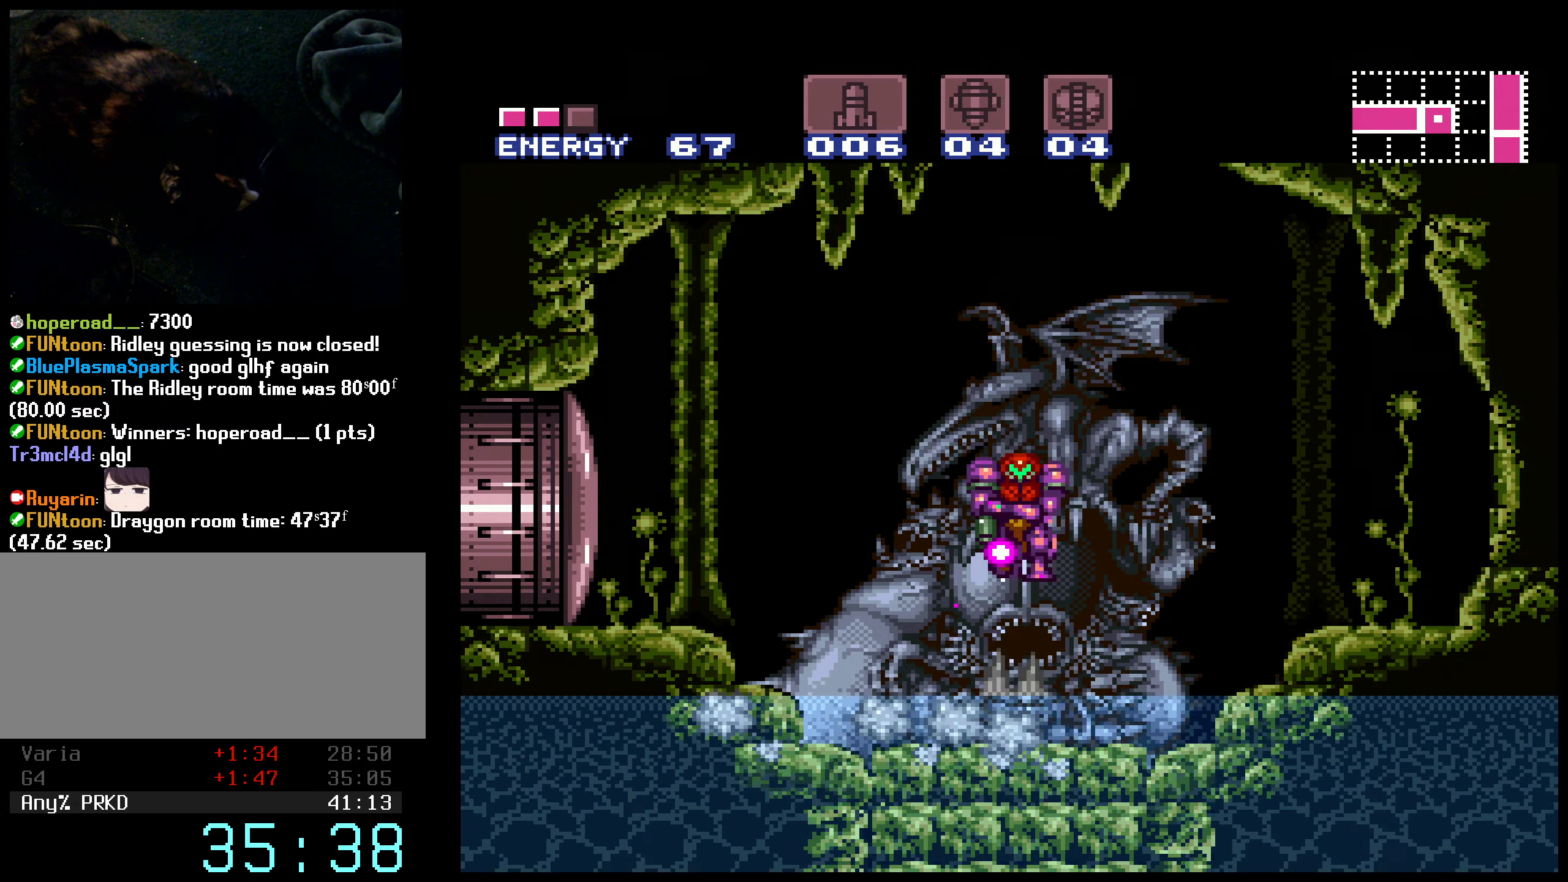
{"buttons": ["A", "B", "X", "L1"], "events": [[16, "DPAD_LEFT", "up"], [50, "DPAD_DOWN", "down"], [166, "DPAD_DOWN", "up"]]}
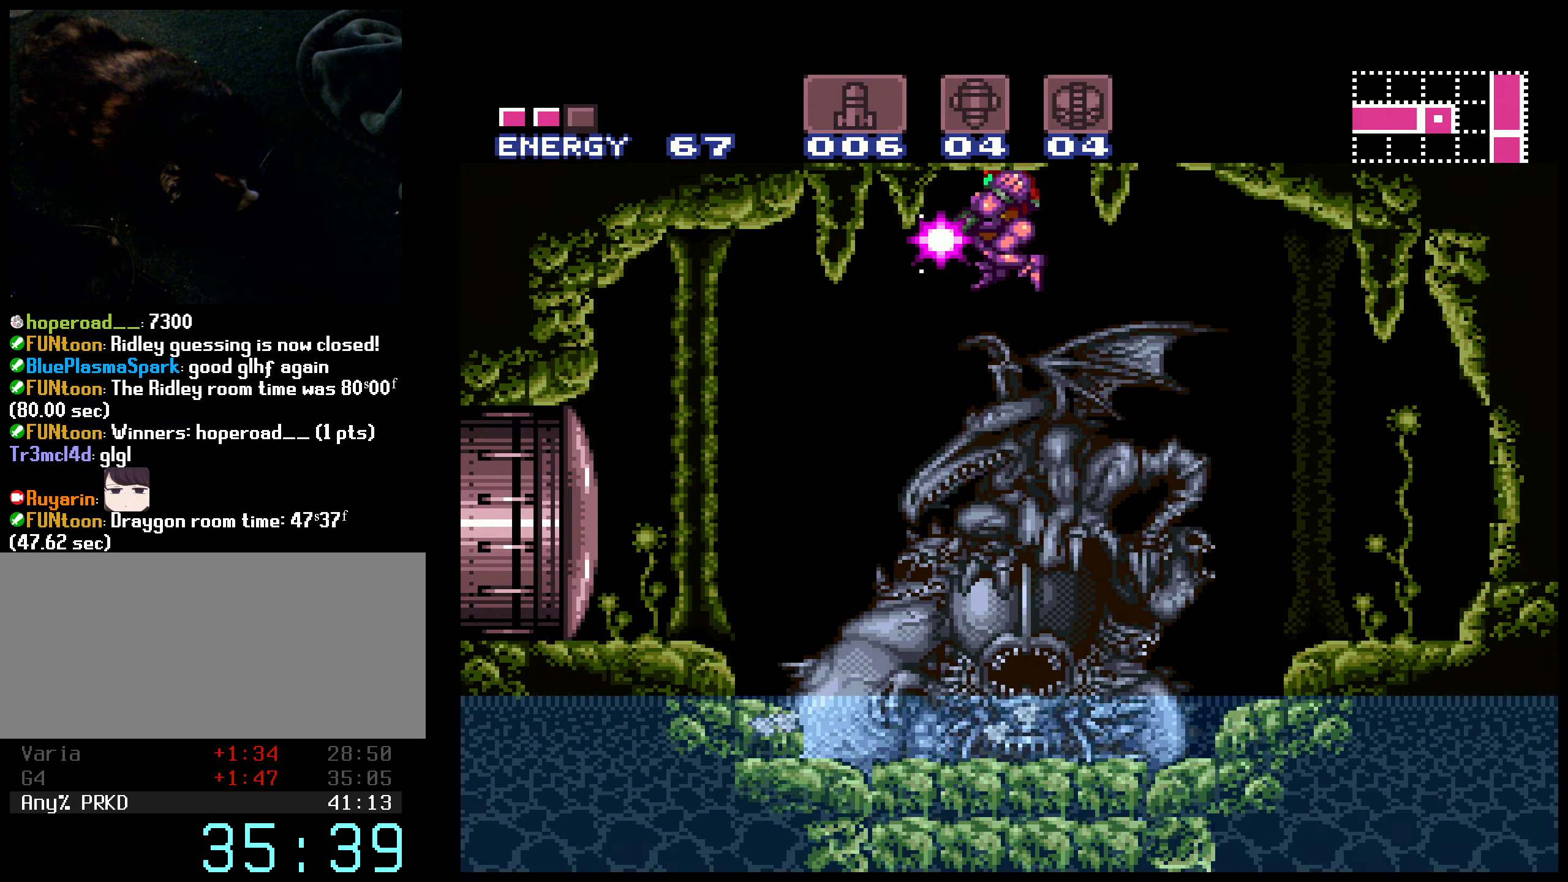
{"buttons": ["B", "X", "L1"], "events": [[416, "A", "up"]]}
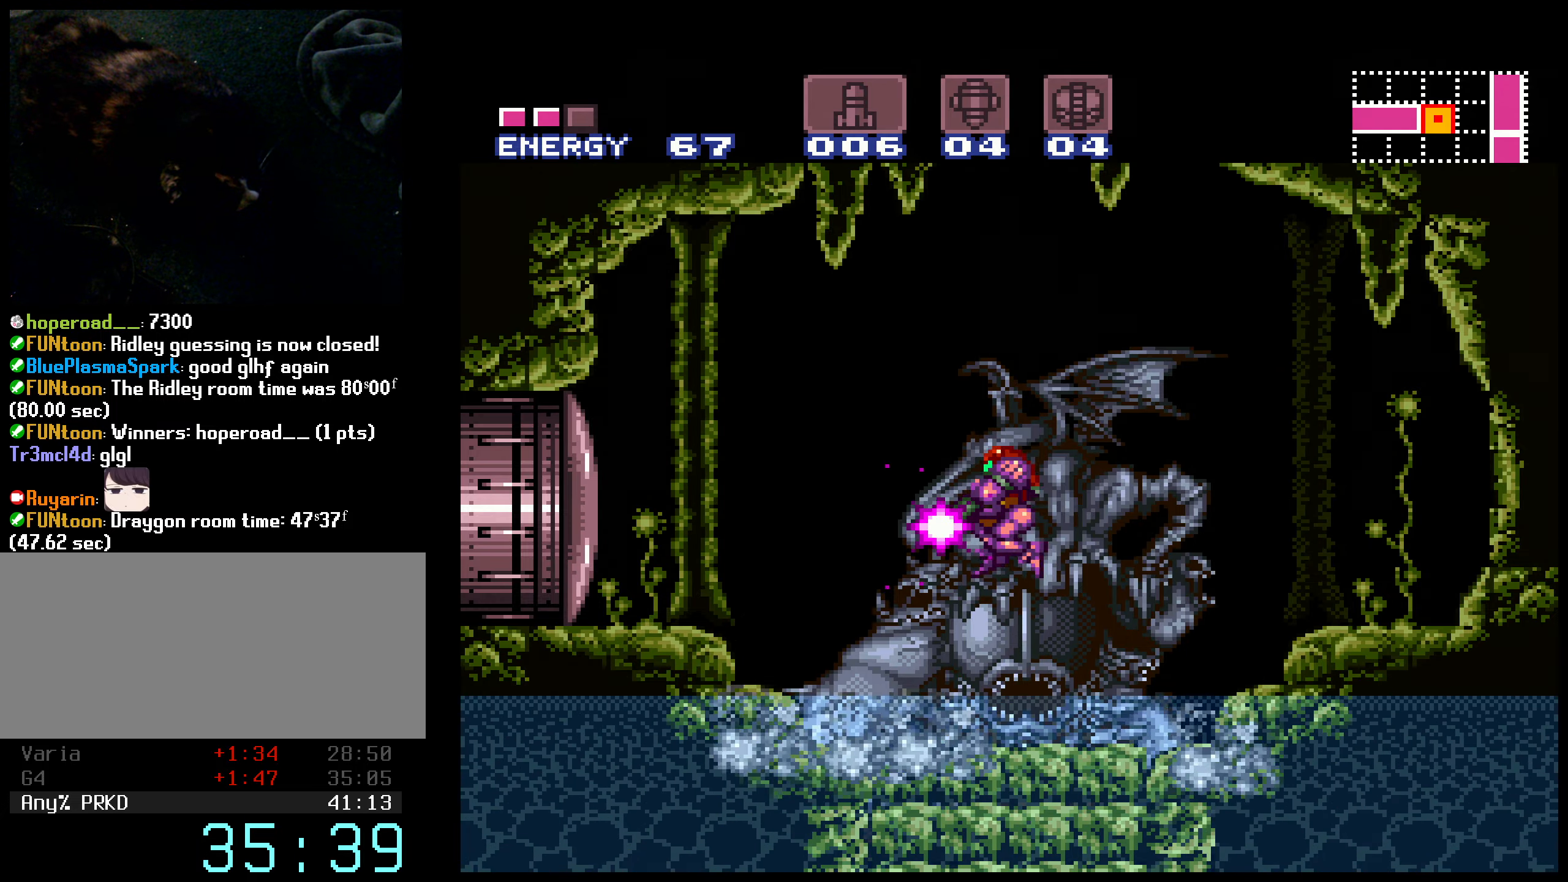
{"buttons": ["A", "B", "X", "L1"], "events": [[466, "A", "down"]]}
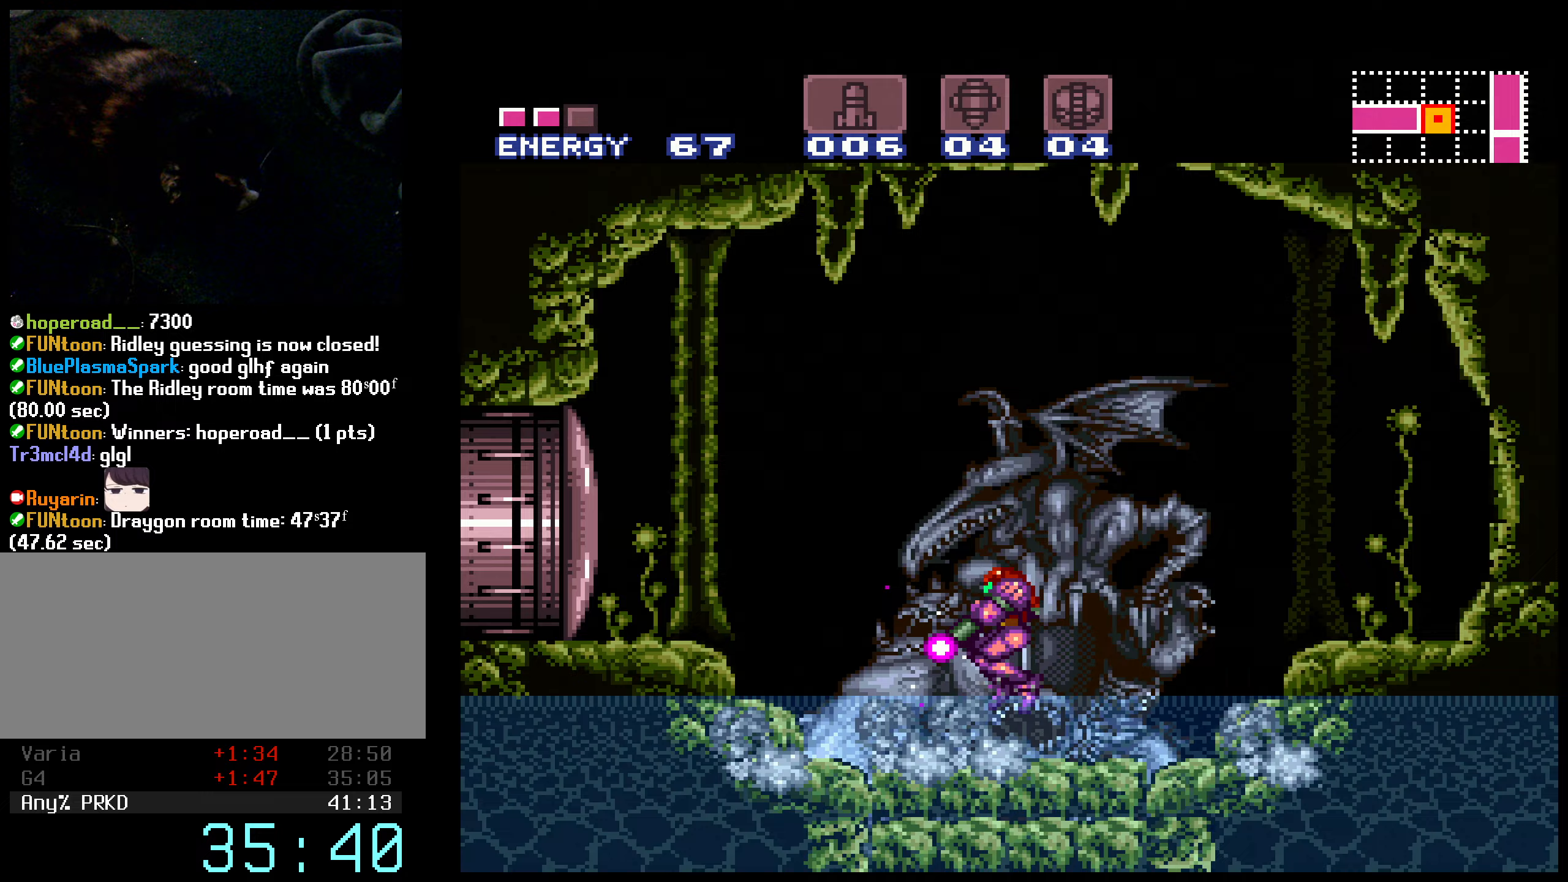
{"buttons": ["A", "B", "X", "L1", "DPAD_LEFT"], "events": [[17, "DPAD_RIGHT", "down"], [67, "DPAD_RIGHT", "up"], [117, "DPAD_DOWN", "down"], [233, "DPAD_DOWN", "up"], [500, "DPAD_LEFT", "down"]]}
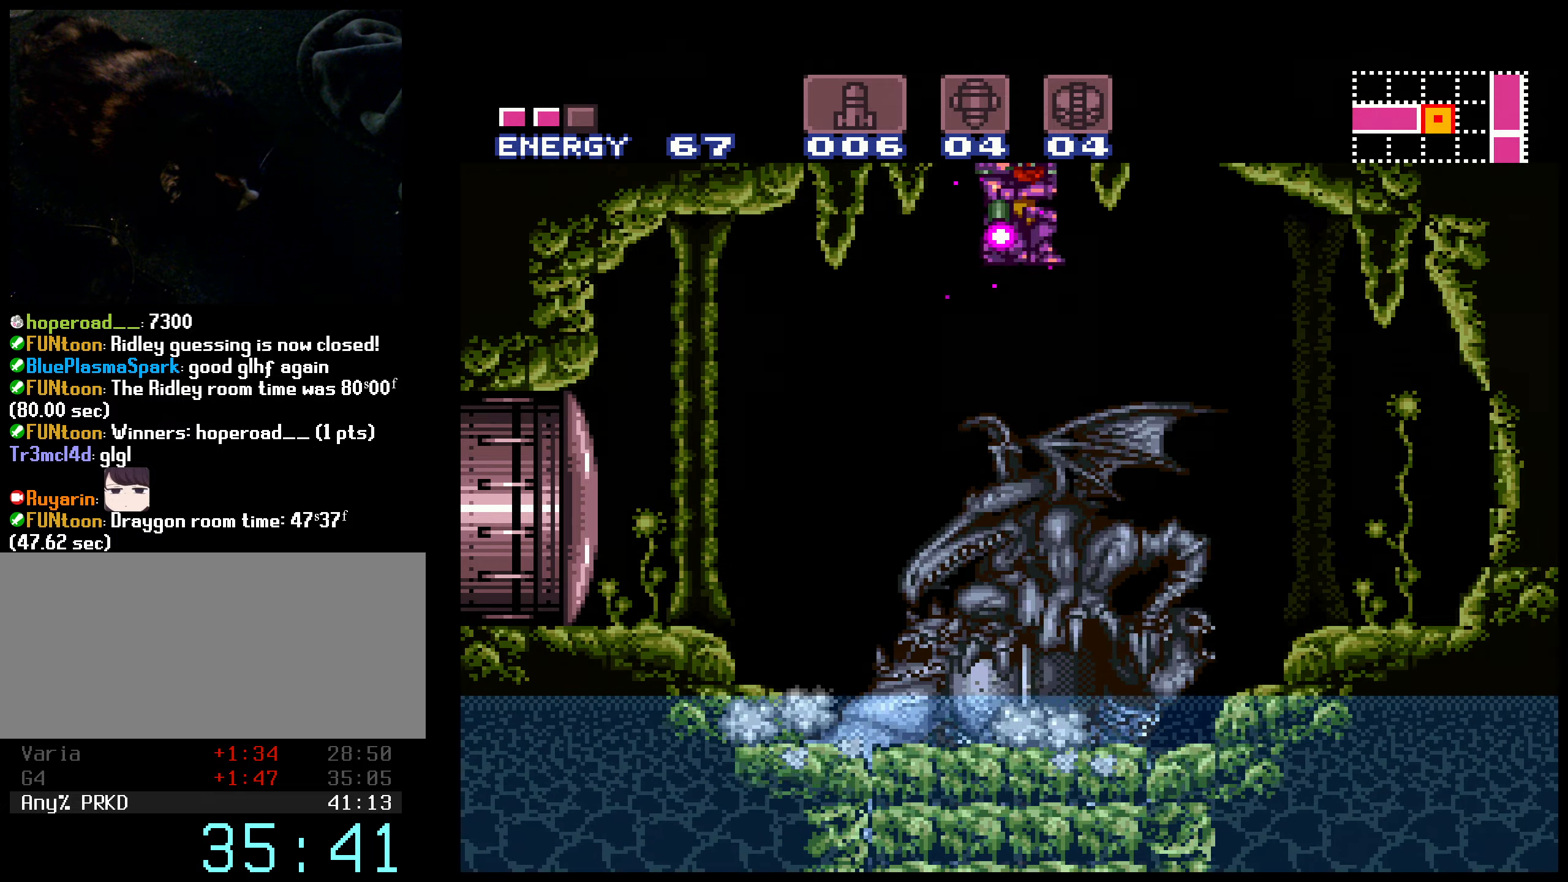
{"buttons": ["B", "X", "L1"], "events": [[50, "DPAD_LEFT", "up"], [83, "DPAD_DOWN", "down"], [183, "DPAD_DOWN", "up"], [433, "A", "up"], [433, "DPAD_RIGHT", "down"], [500, "DPAD_RIGHT", "up"]]}
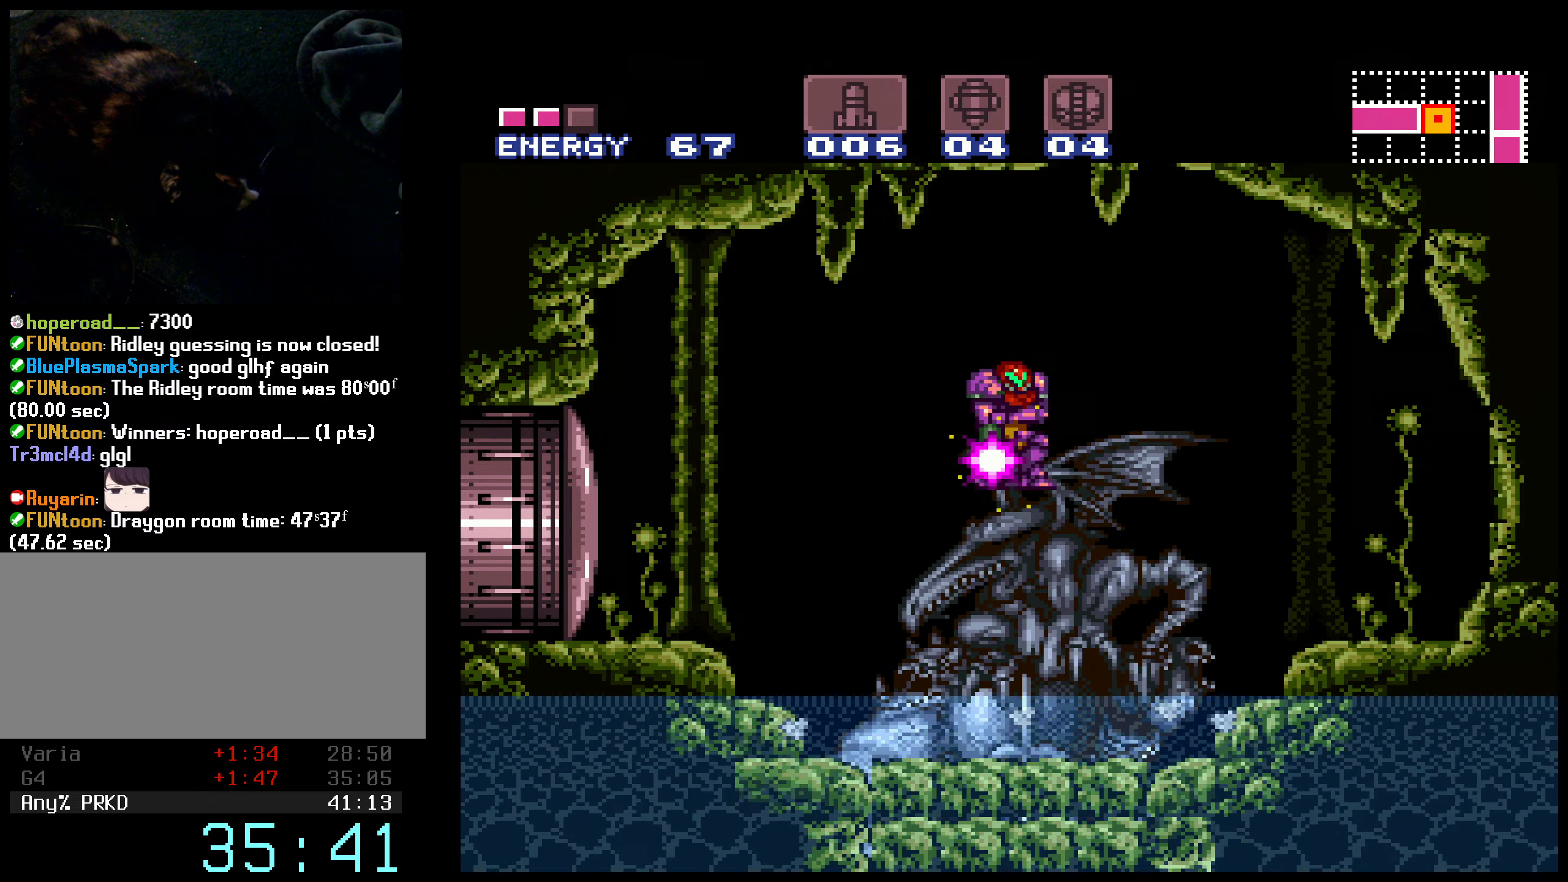
{"buttons": ["B", "X", "L1"], "events": [[50, "DPAD_DOWN", "down"], [100, "DPAD_DOWN", "up"]]}
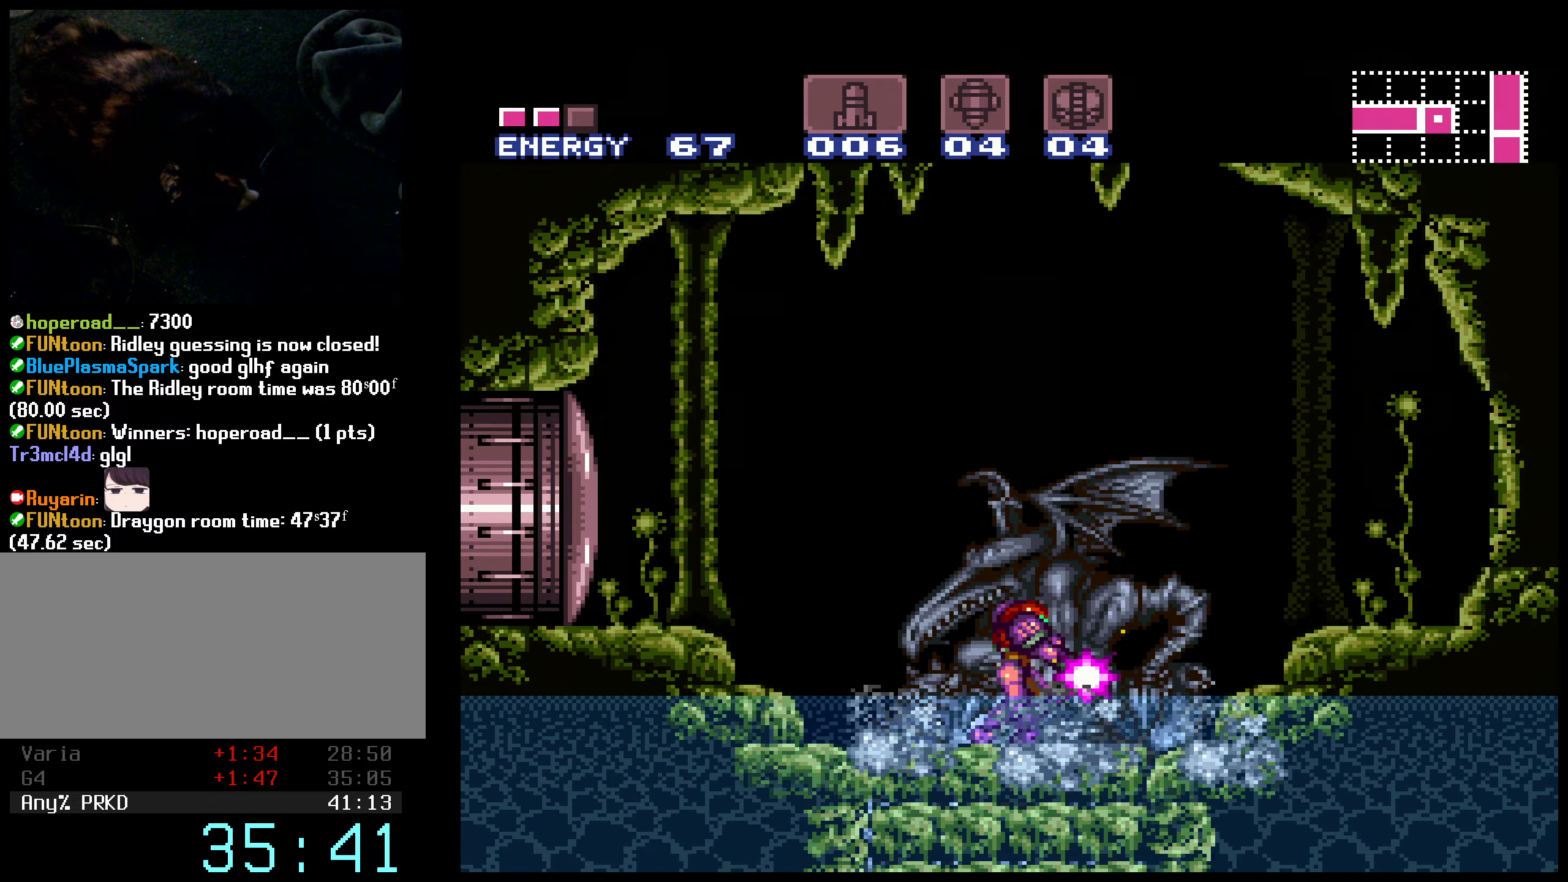
{"buttons": ["B", "X", "L1"], "events": [[17, "L1", "up"], [83, "B", "up"], [83, "L1", "down"], [183, "B", "down"]]}
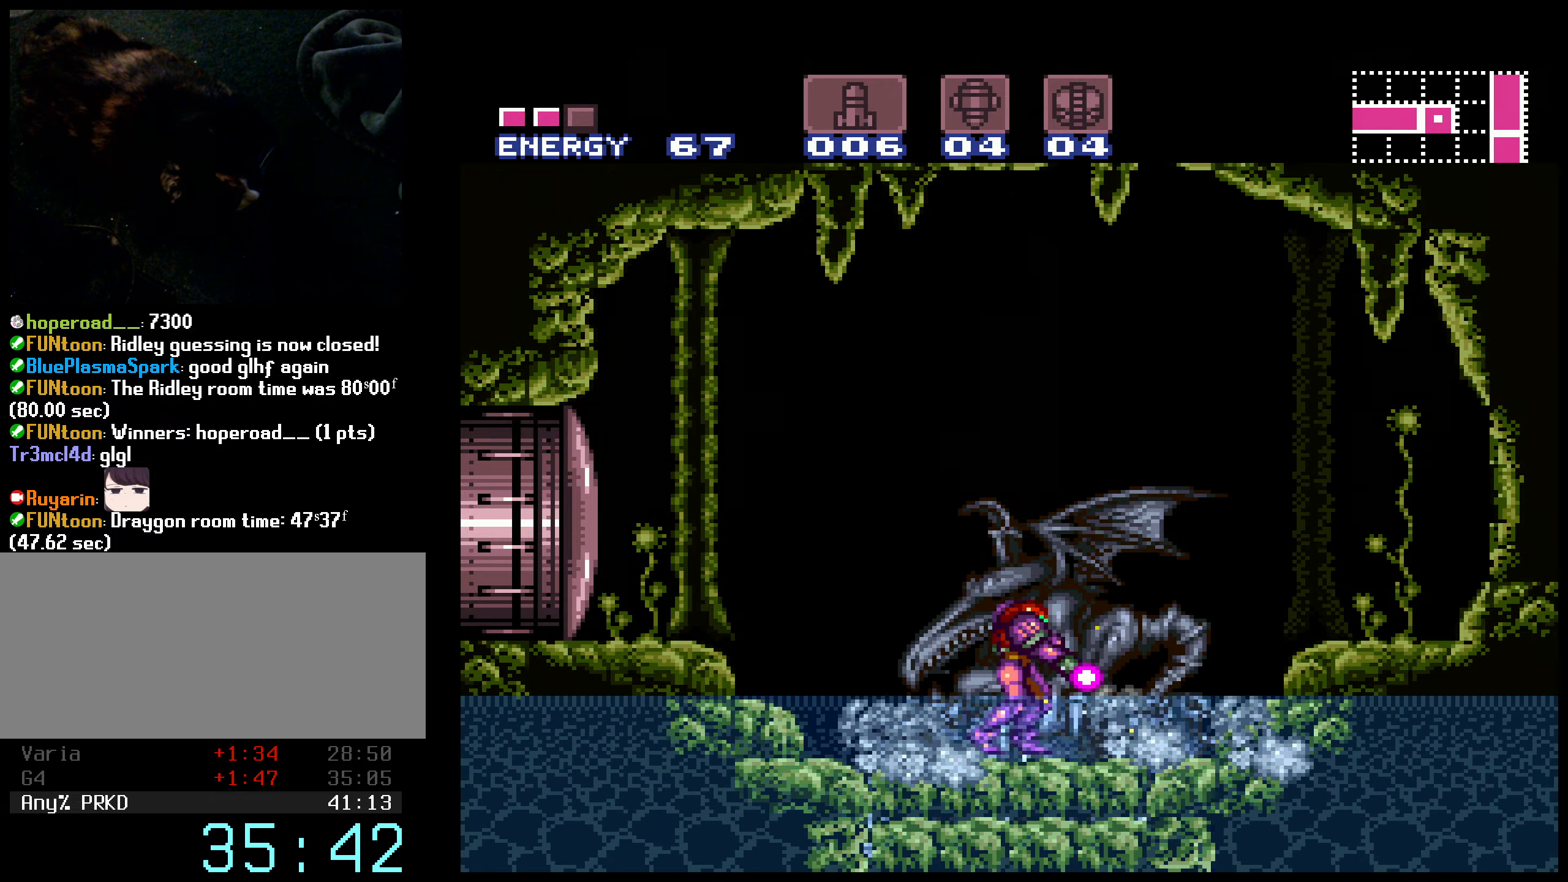
{"buttons": ["A", "B", "X", "L1"], "events": [[67, "A", "down"], [150, "DPAD_LEFT", "down"], [233, "DPAD_LEFT", "up"], [267, "DPAD_DOWN", "down"], [367, "DPAD_DOWN", "up"]]}
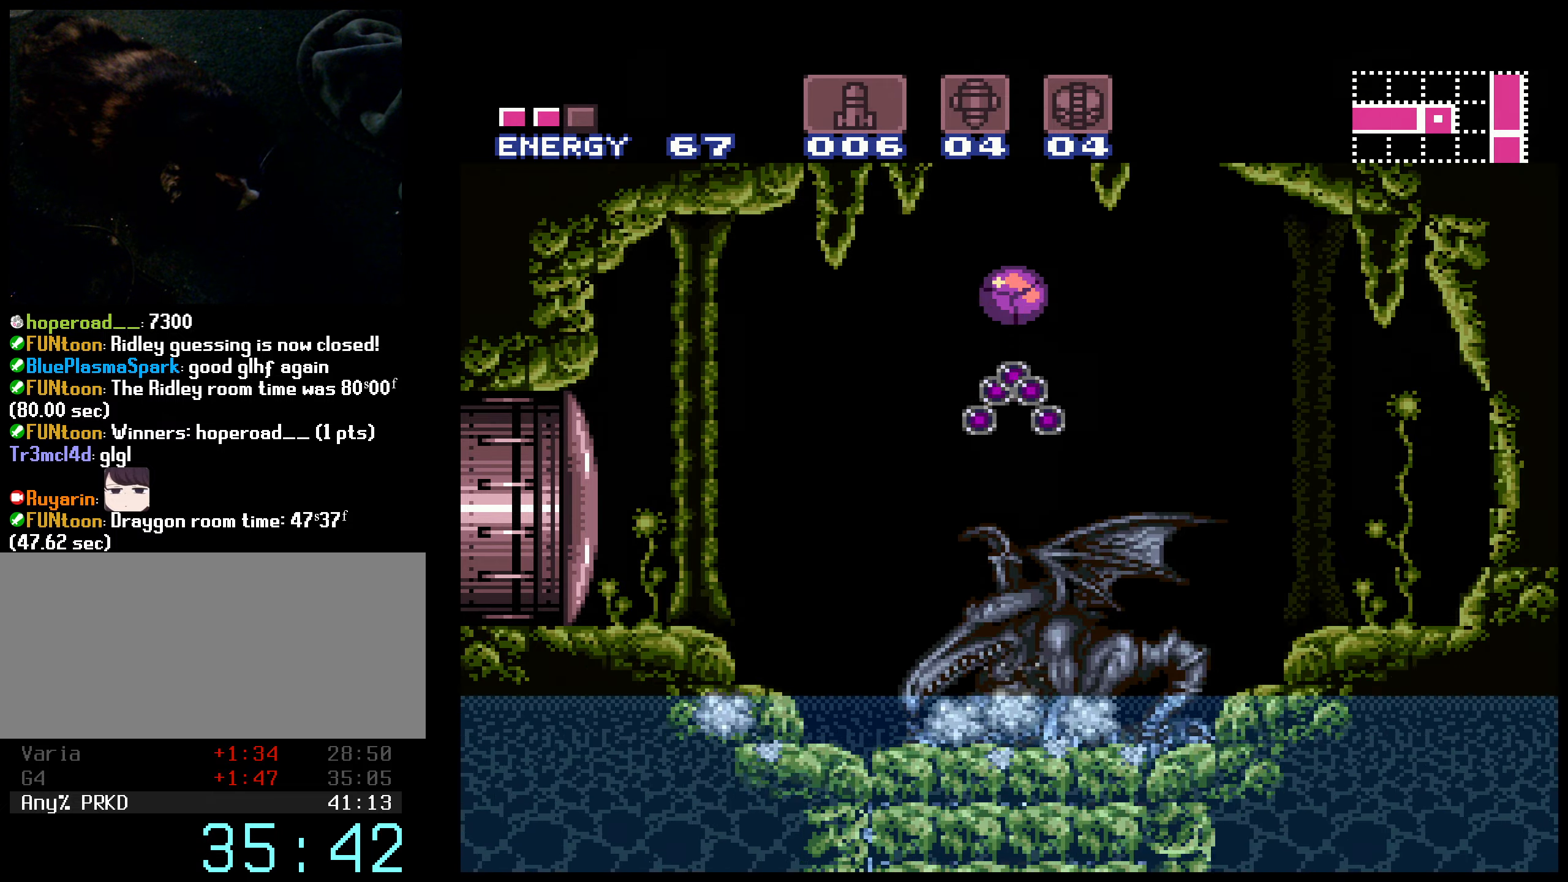
{"buttons": ["B", "DPAD_LEFT"], "events": [[50, "DPAD_LEFT", "down"], [83, "A", "up"], [83, "L1", "up"], [83, "X", "up"]]}
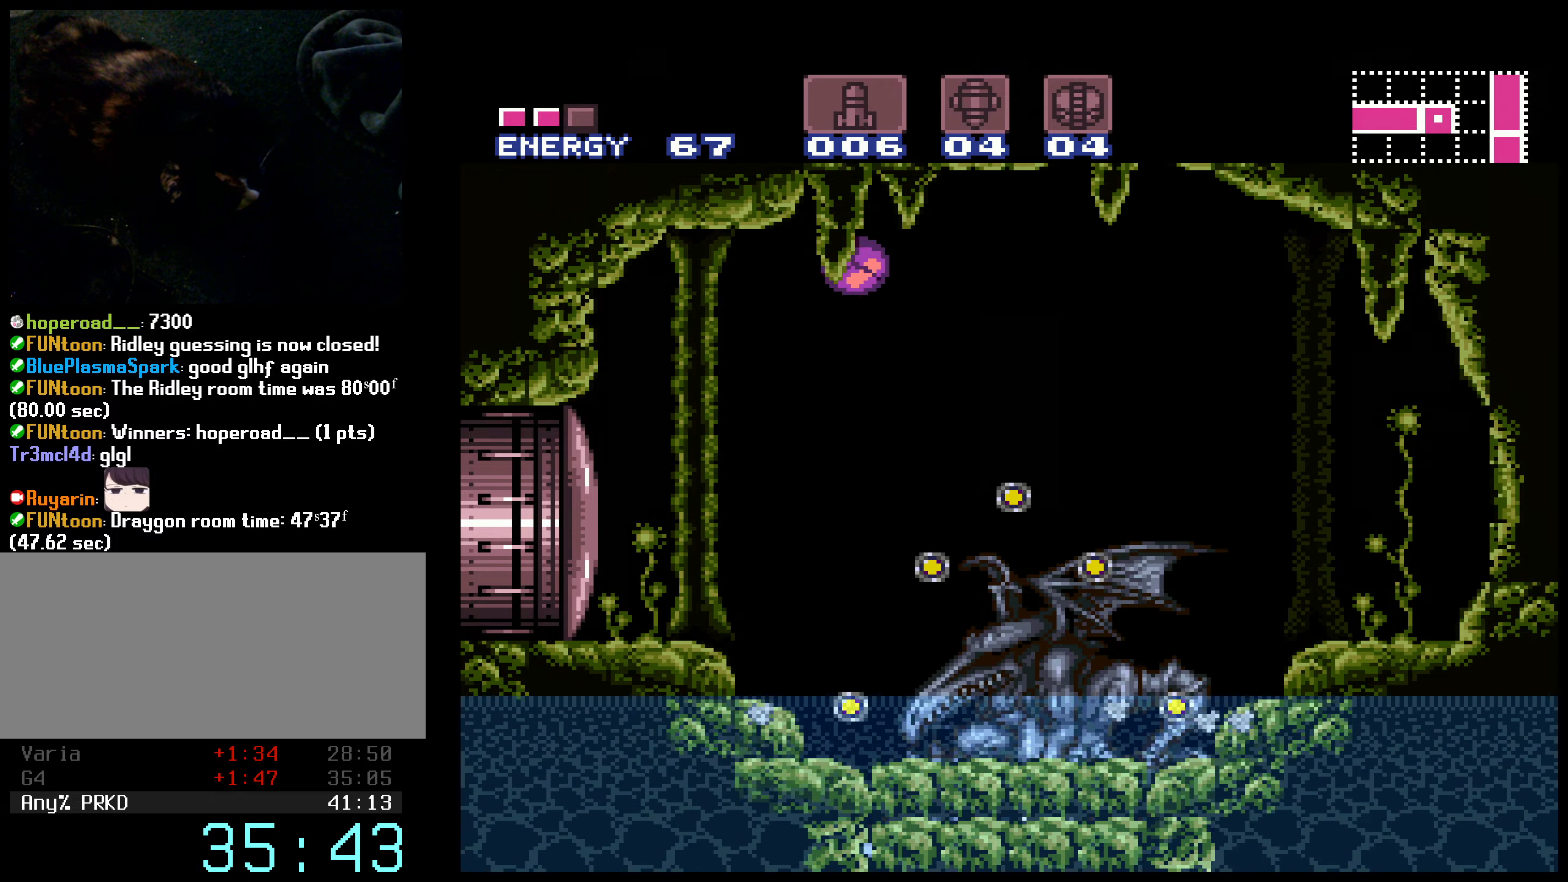
{"buttons": ["B", "DPAD_UP"], "events": [[383, "DPAD_LEFT", "up"], [483, "DPAD_UP", "down"]]}
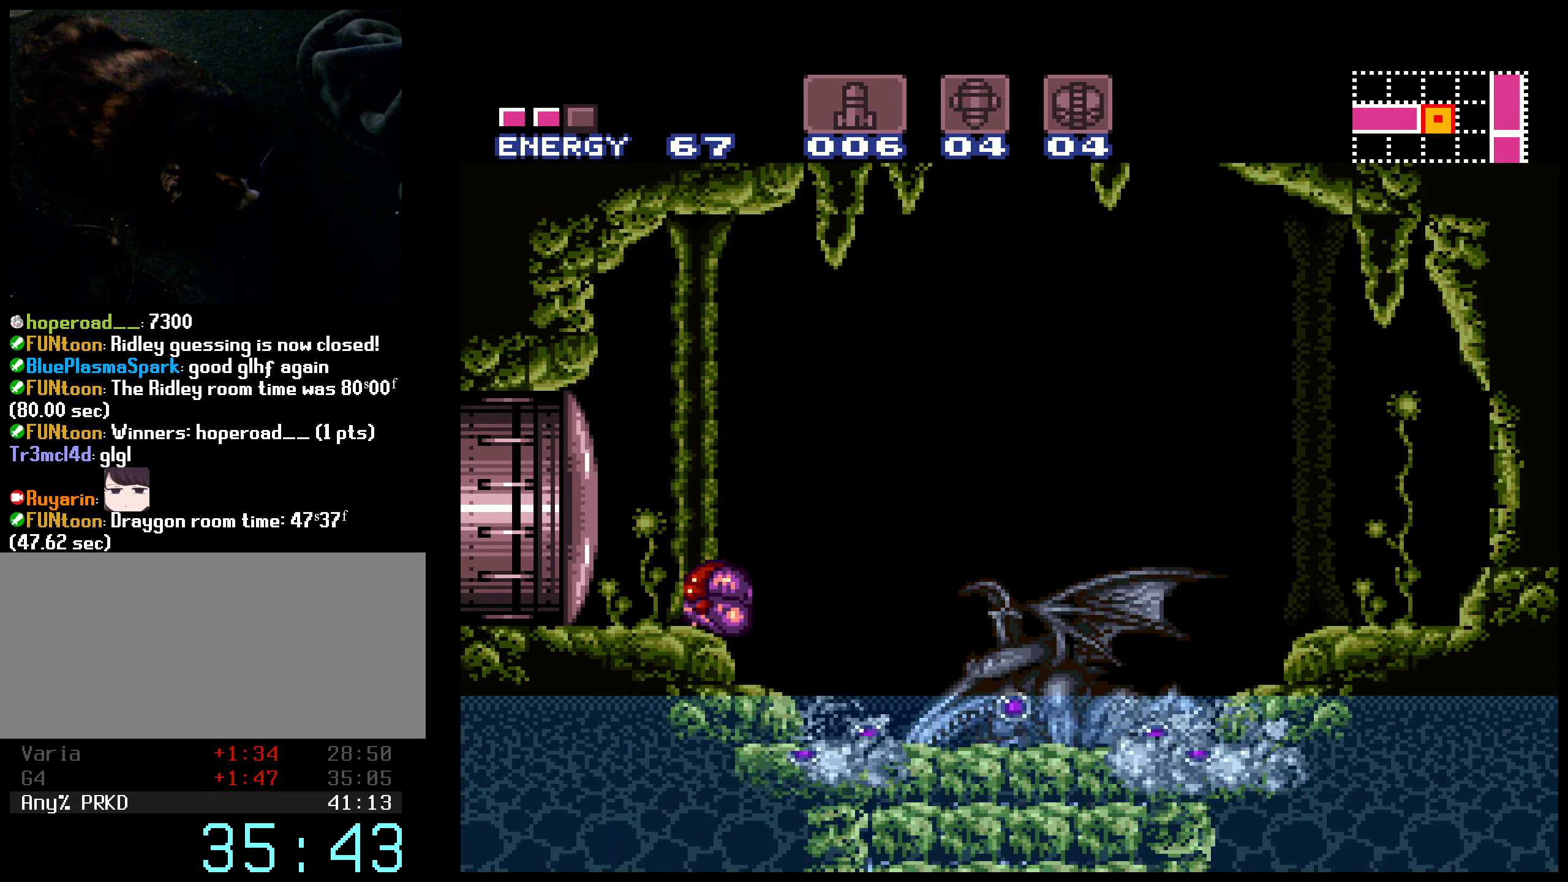
{"buttons": [], "events": [[17, "DPAD_UP", "up"], [83, "B", "up"]]}
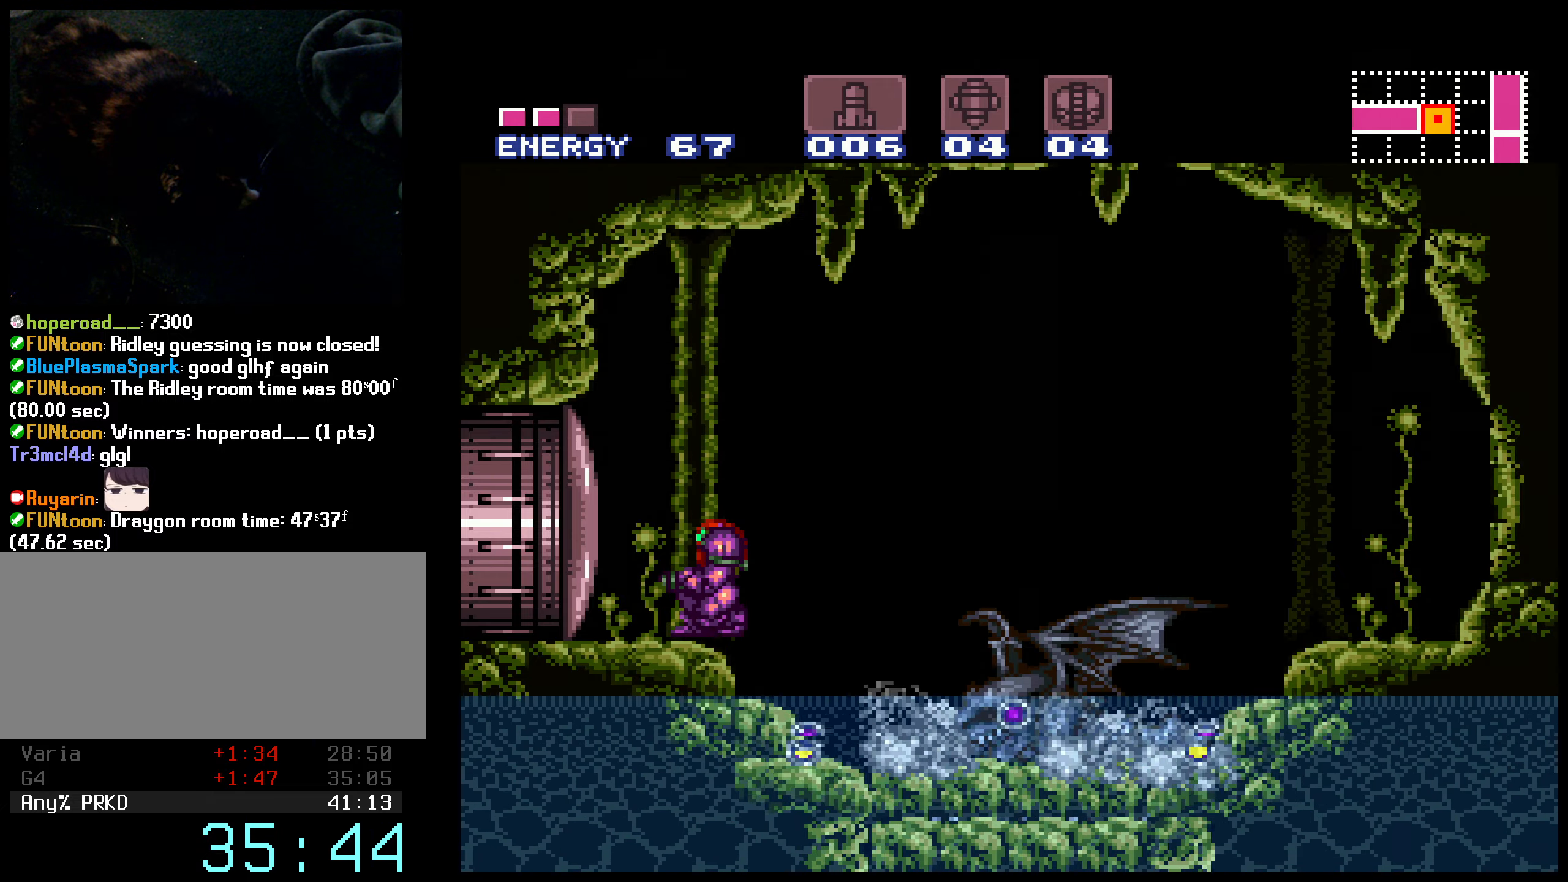
{"buttons": [], "events": []}
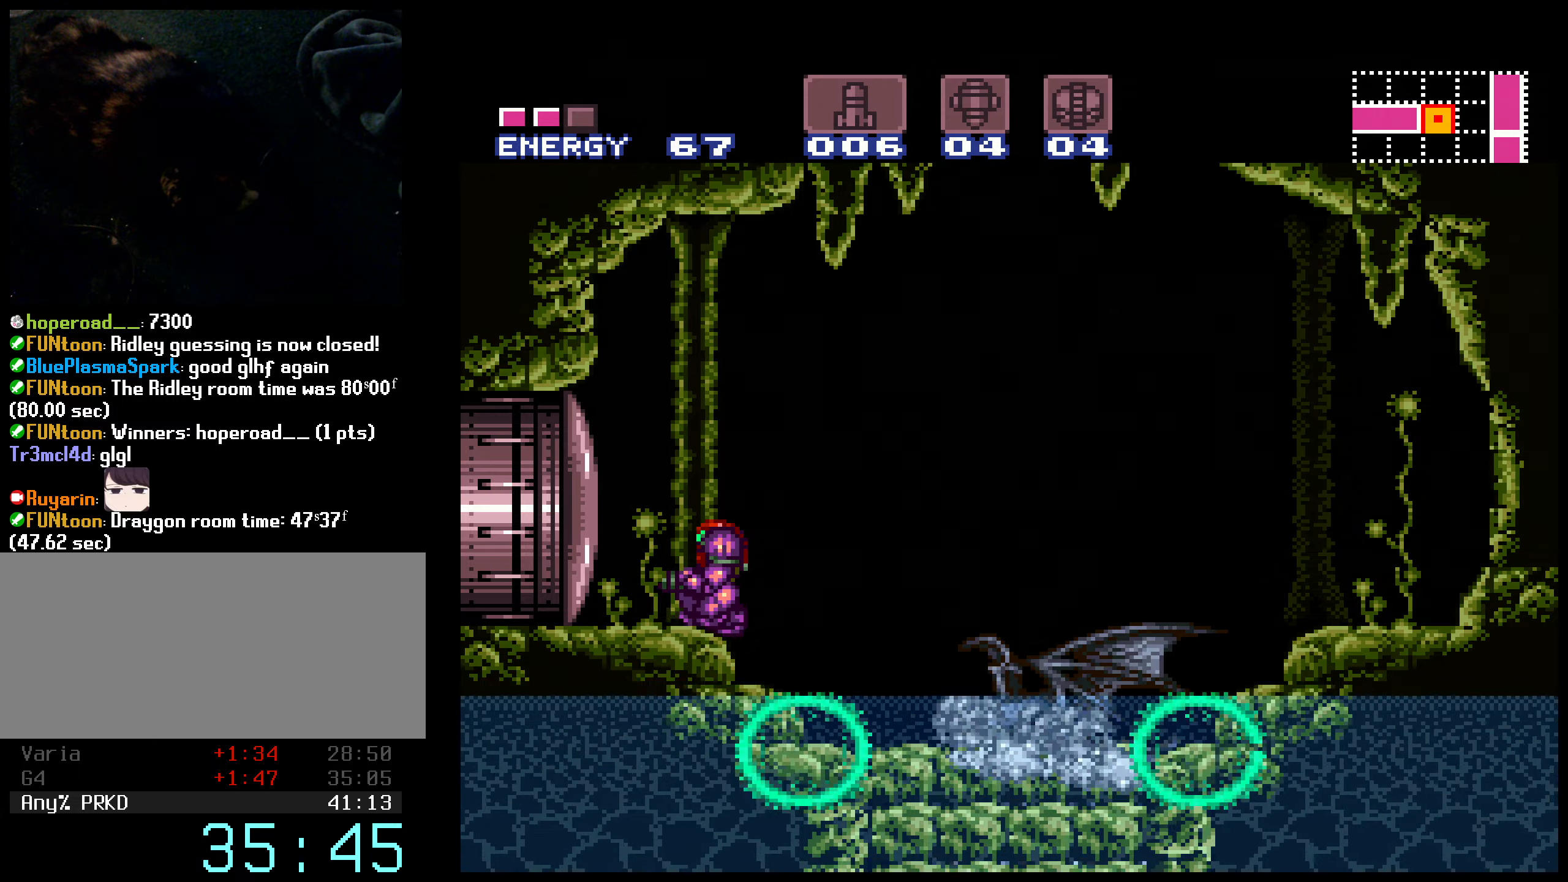
{"buttons": [], "events": []}
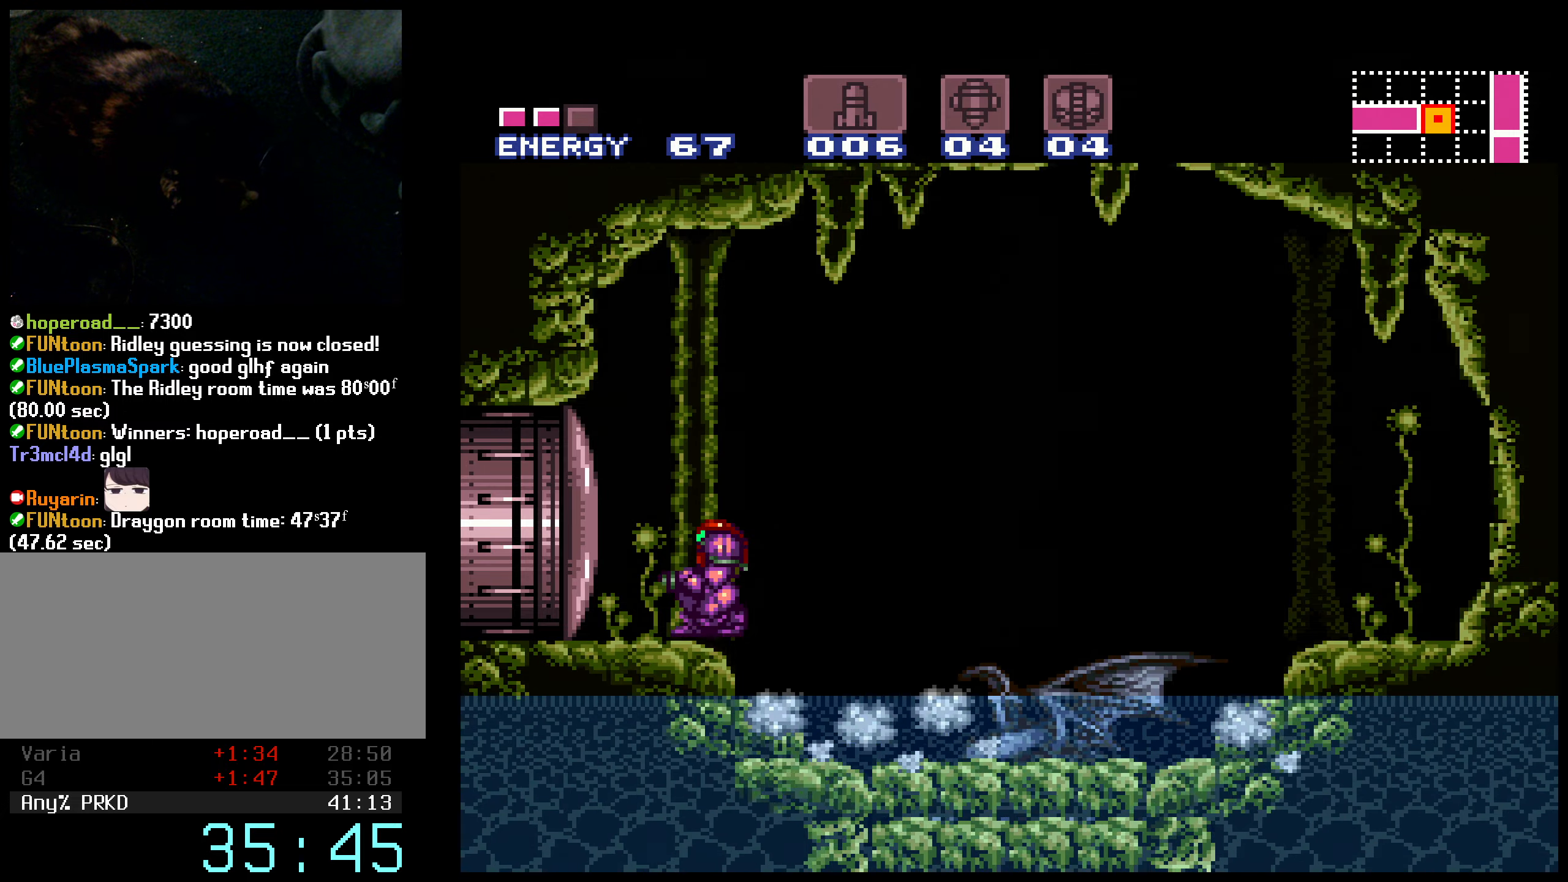
{"buttons": [], "events": []}
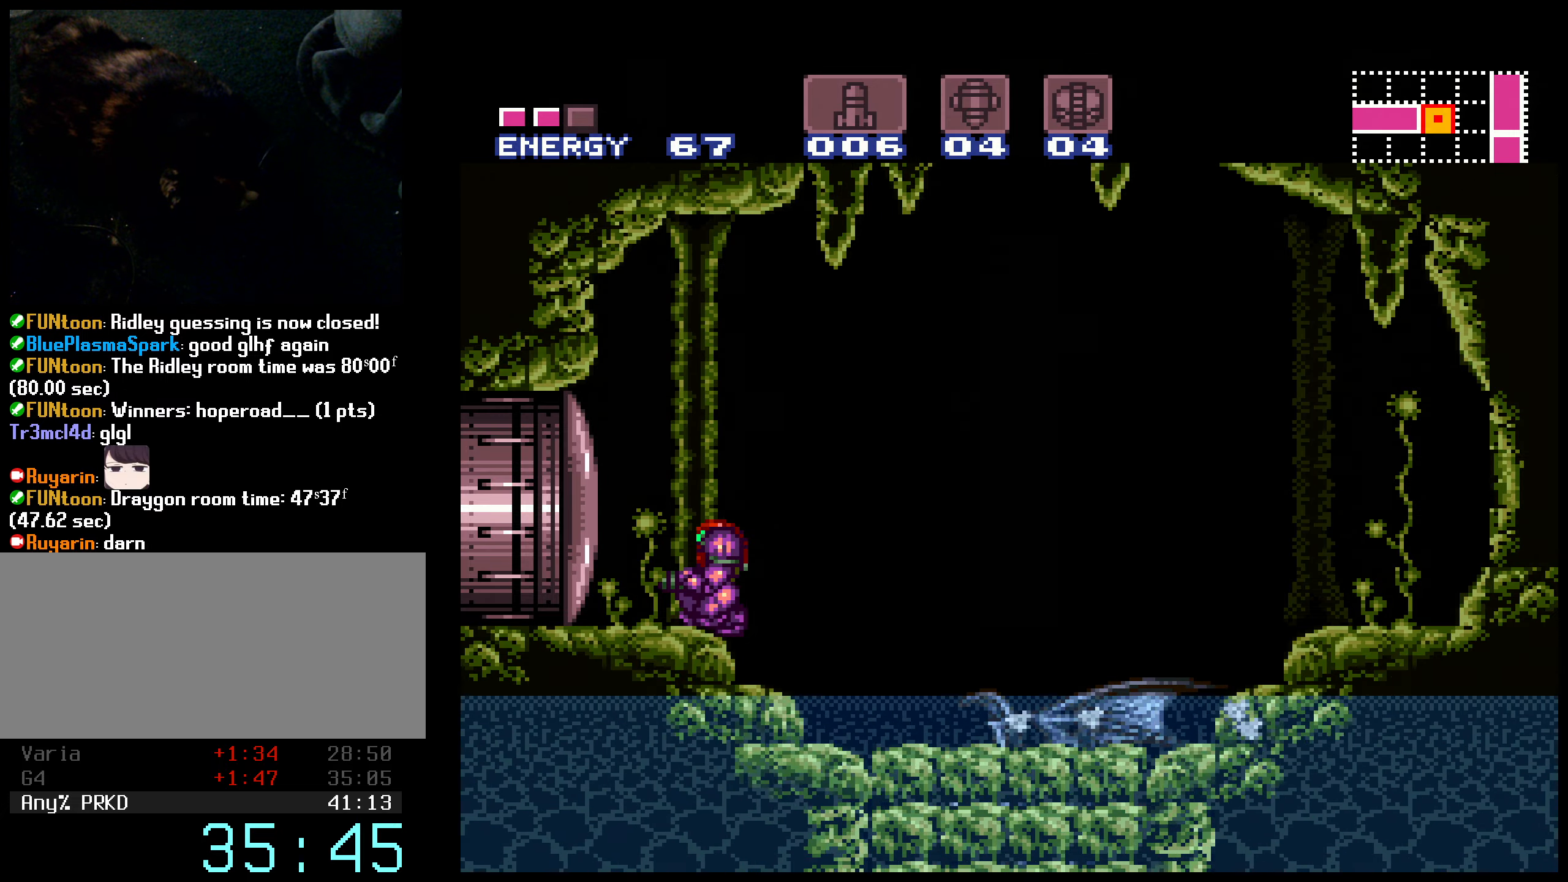
{"buttons": [], "events": []}
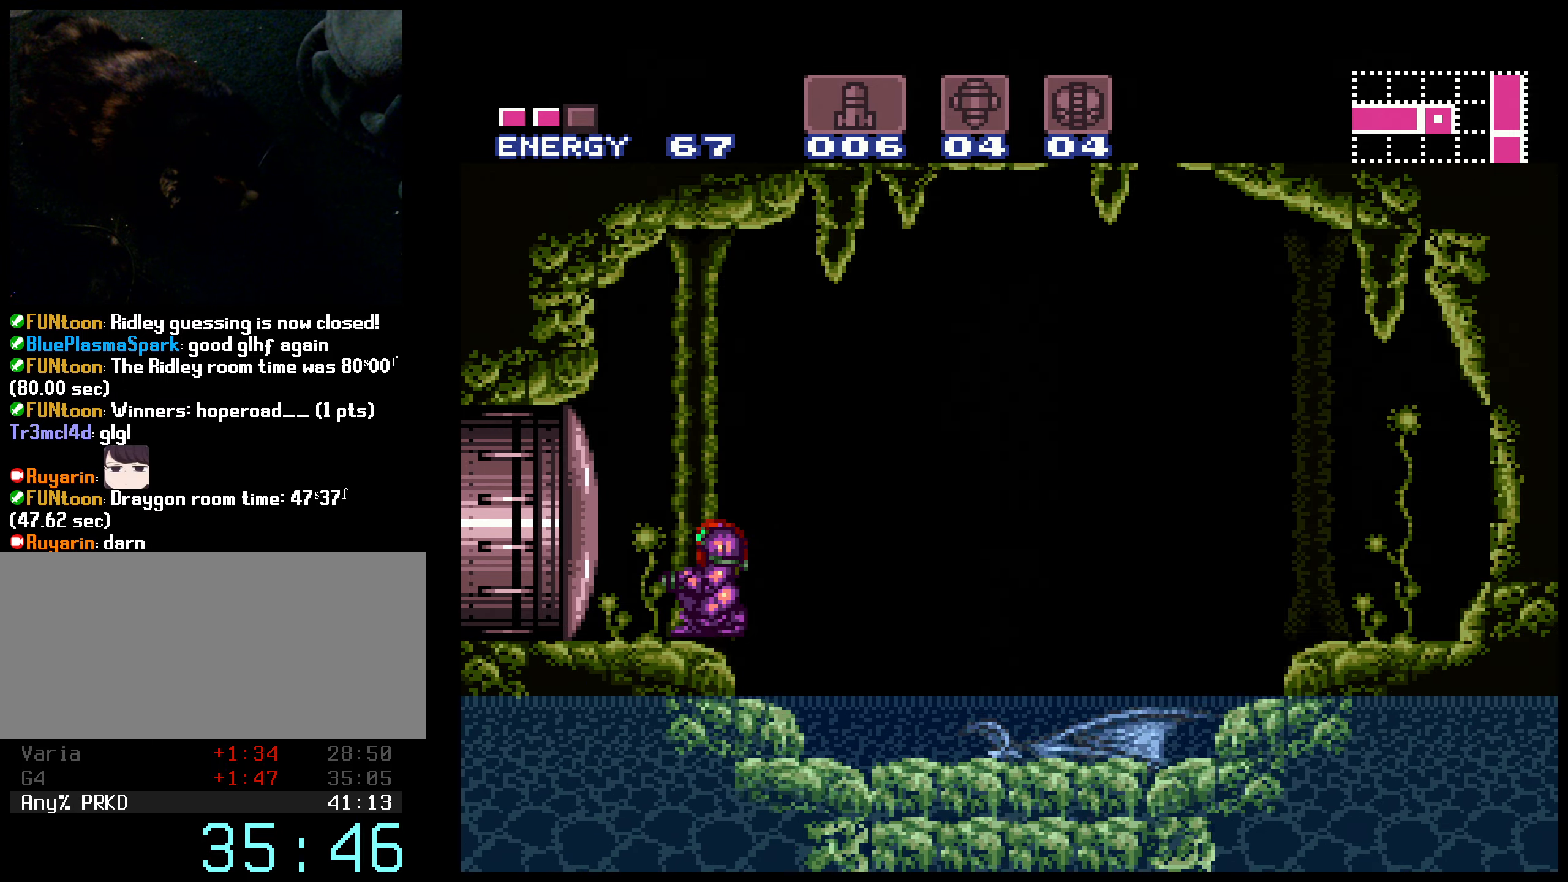
{"buttons": [], "events": []}
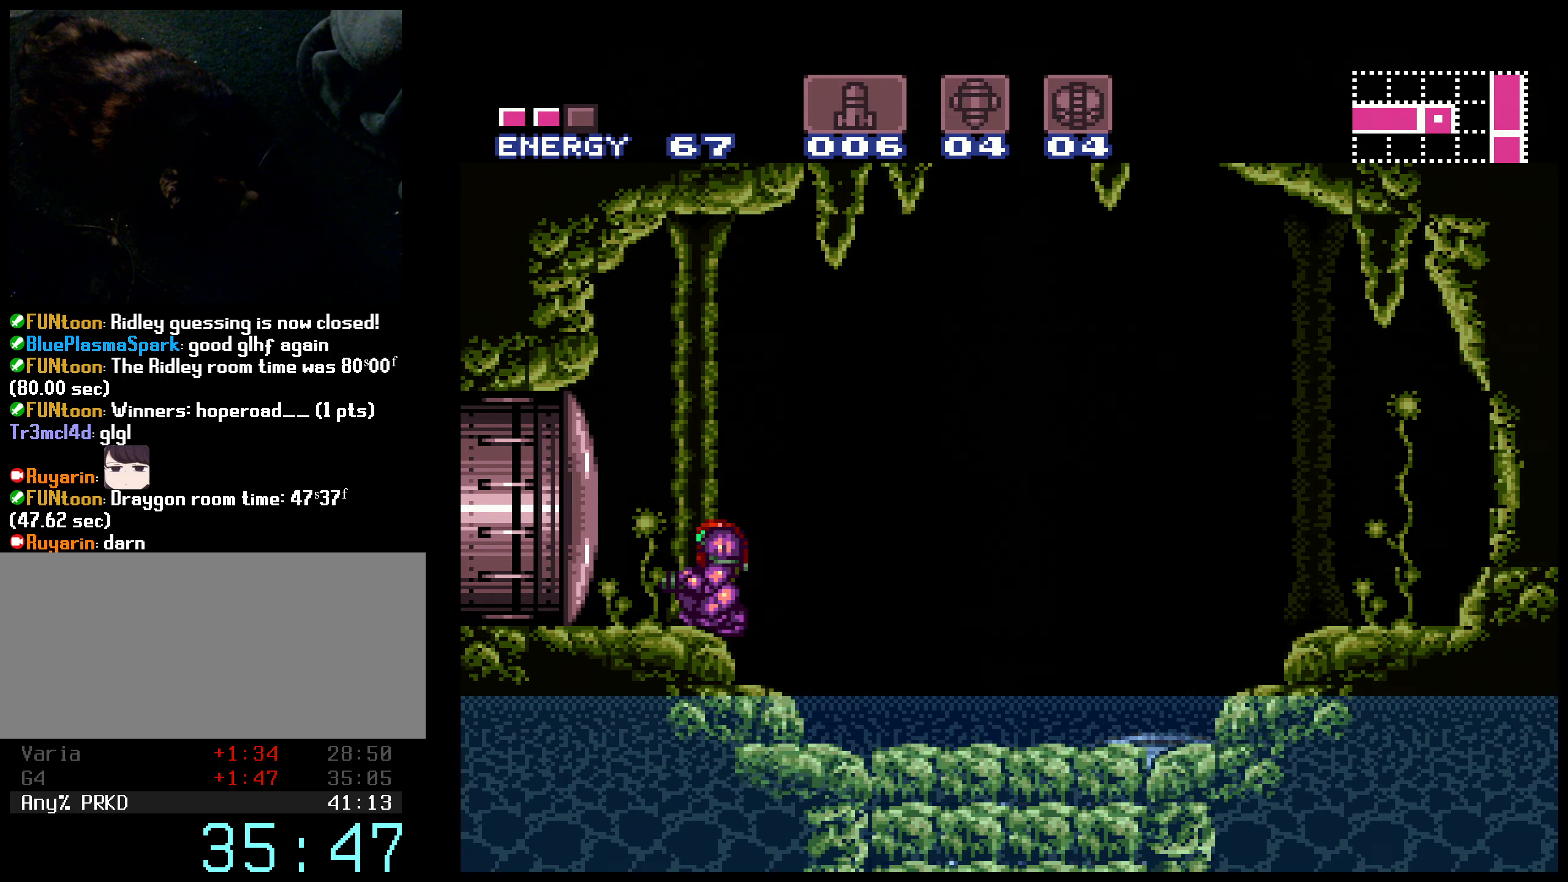
{"buttons": [], "events": []}
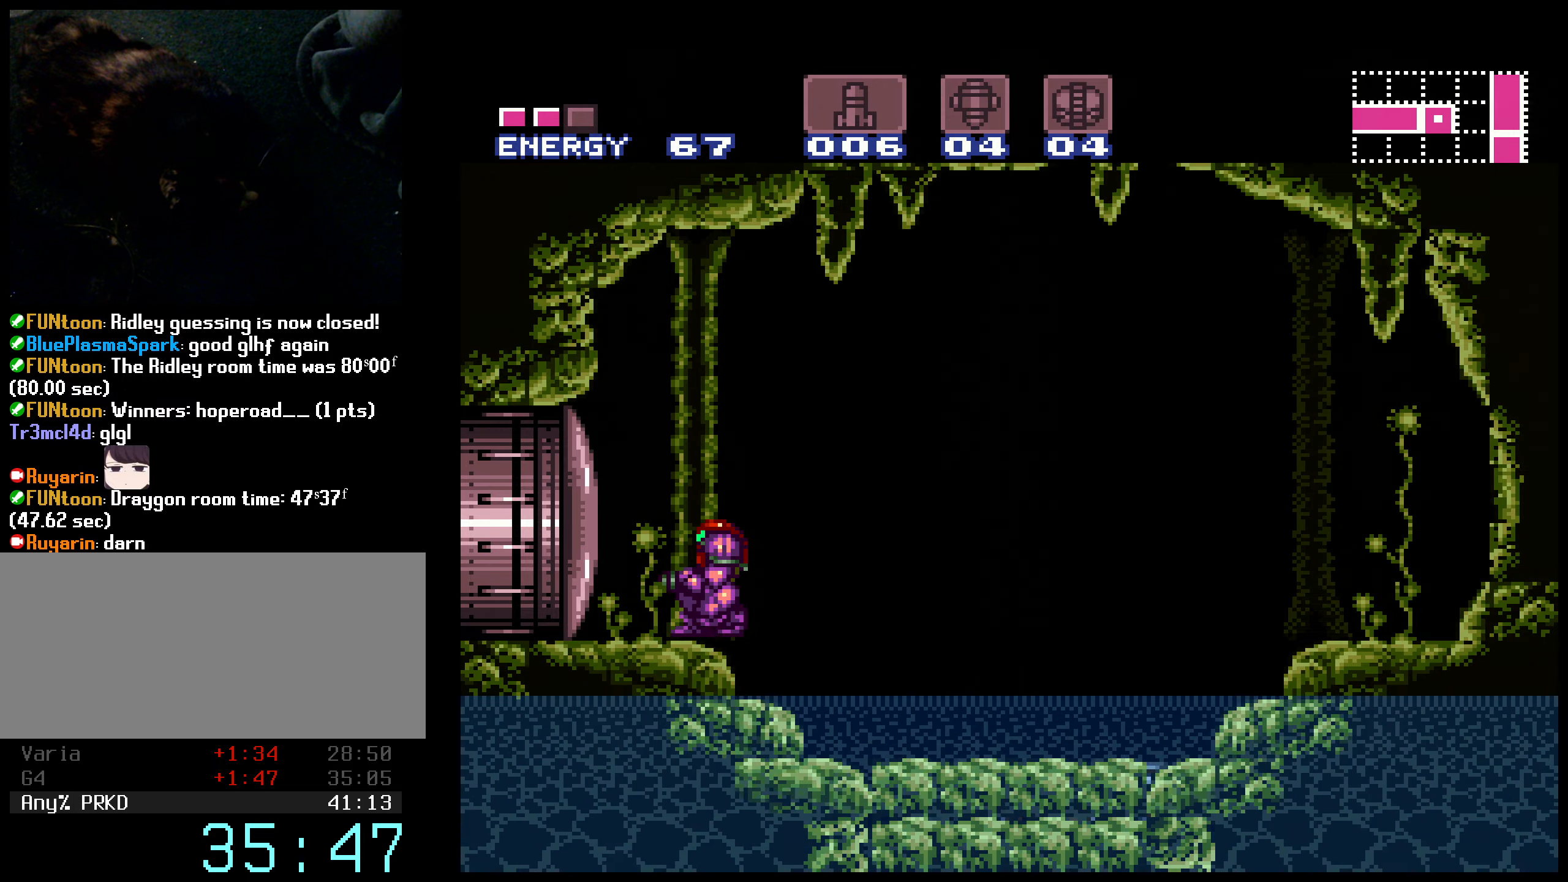
{"buttons": [], "events": []}